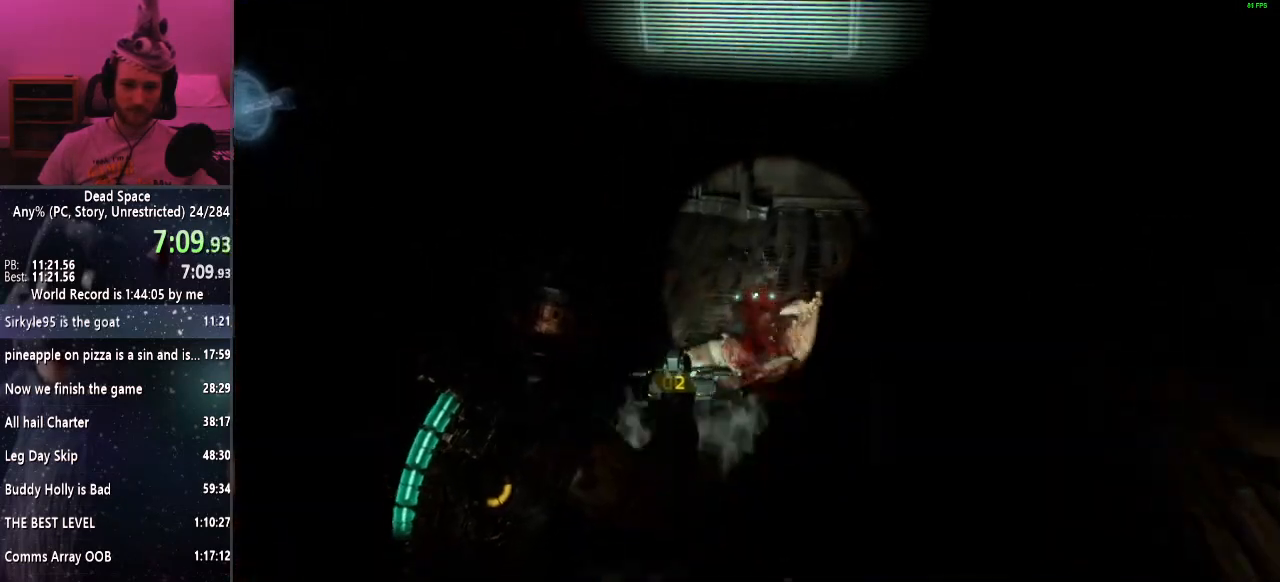
Gameplay with keyboard and mouse; each line is a JSON object with the keys and mouse buttons held at the frame after it. "events" lists presses ("down") and releases ("up") of "a", "alt", "c", "ctrl", "d", "e", "f", "q", "r", "s", "shift", "space", "tab", "v", "w", "x", "z", "mouse_left", "mouse_middle", "mouse_right", "mouse_wheel_up" and "mouse_wheel_down" between this image and that frame as [ms after this image, input, new state], when the widget could be followed in between. "mouse_left", "mouse_middle", "mouse_right", "mouse_wheel_up", "mouse_wheel_down" = the "left", "middle", "right", "wheel_up", "wheel_down" buttons of the "mouse" list. No other keys are recorded. Mouse movement is not recorded.
{"keys": ["e", "shift", "w"], "mouse": [], "events": [[167, "e", "down"], [217, "e", "up"], [317, "e", "down"], [400, "e", "up"], [500, "e", "down"]]}
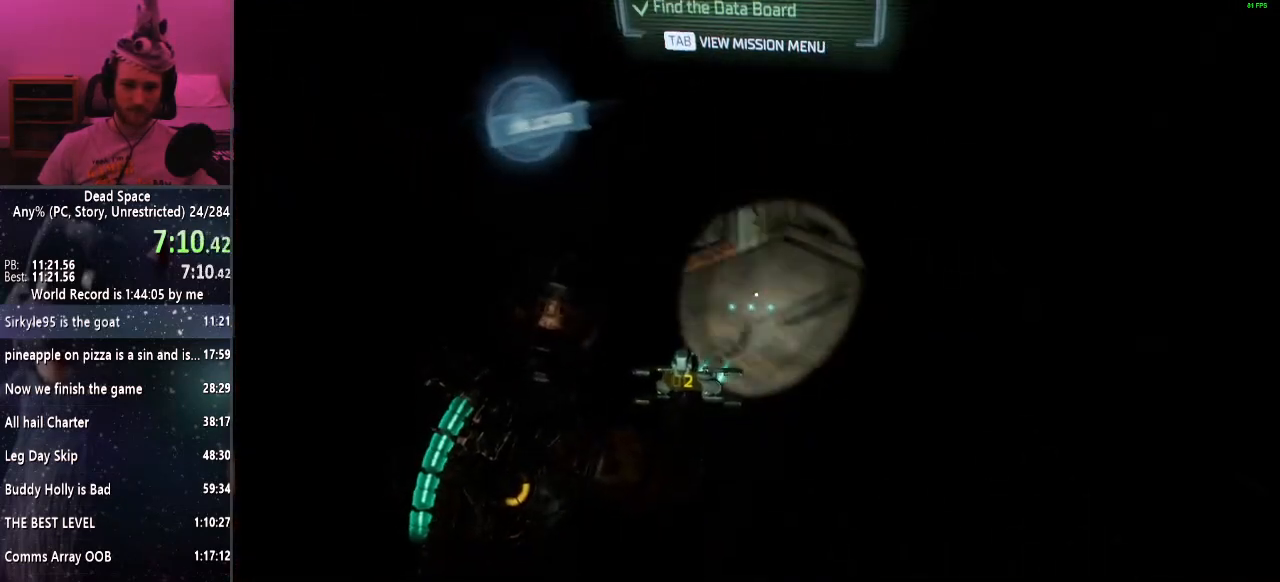
{"keys": ["e", "shift", "w"], "mouse": [], "events": [[50, "e", "up"], [133, "e", "down"], [183, "e", "up"], [267, "e", "down"], [367, "e", "up"], [417, "e", "down"]]}
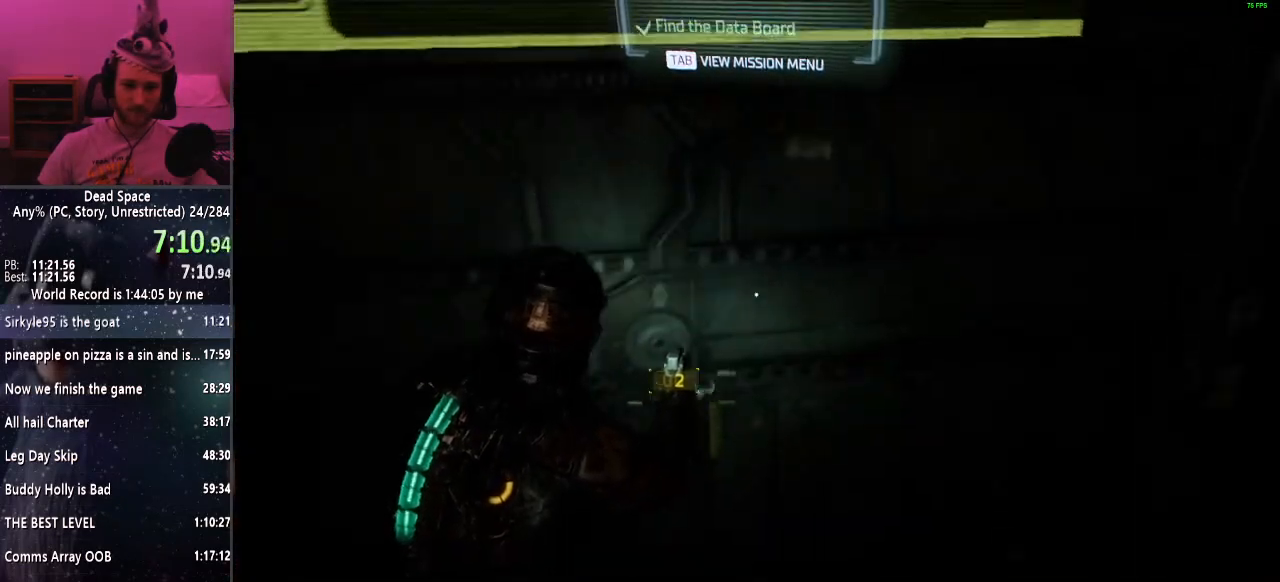
{"keys": ["d", "shift", "w"], "mouse": [], "events": [[17, "e", "up"], [67, "r", "down"], [150, "r", "up"], [333, "d", "down"]]}
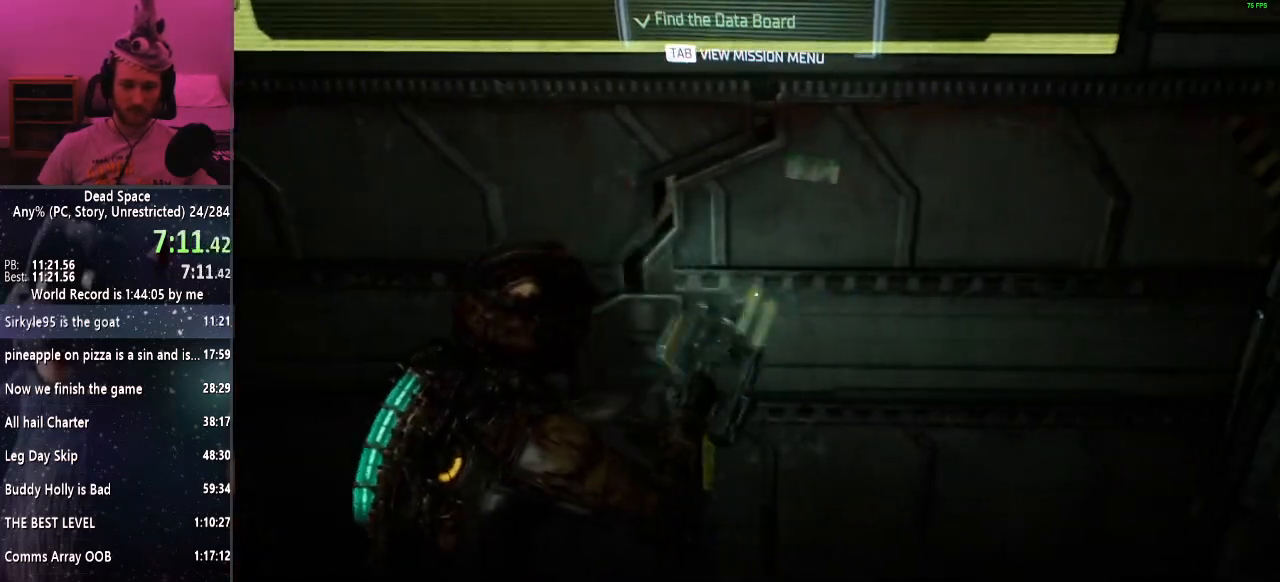
{"keys": ["shift", "w"], "mouse": [], "events": [[67, "d", "up"]]}
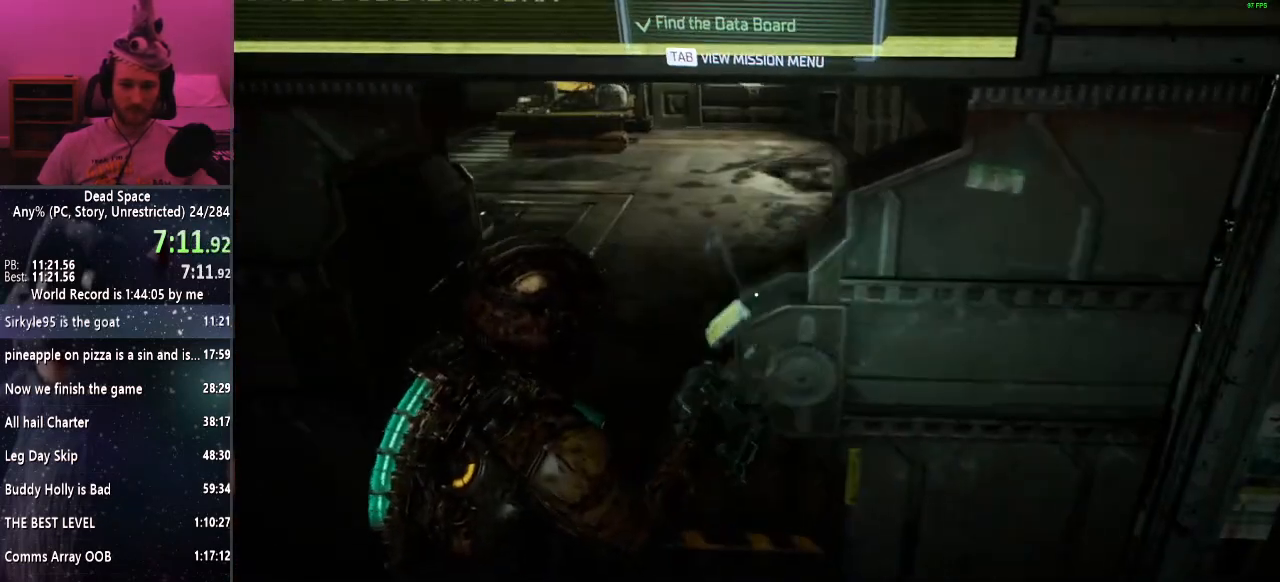
{"keys": ["shift", "w"], "mouse": [], "events": []}
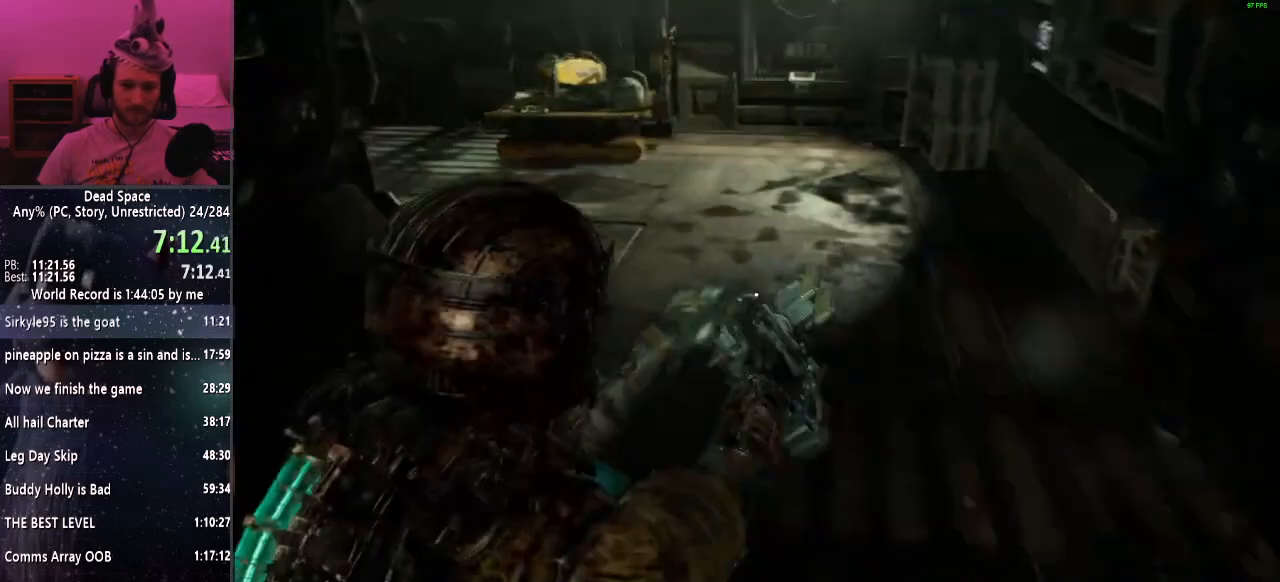
{"keys": ["shift", "w"], "mouse": [], "events": []}
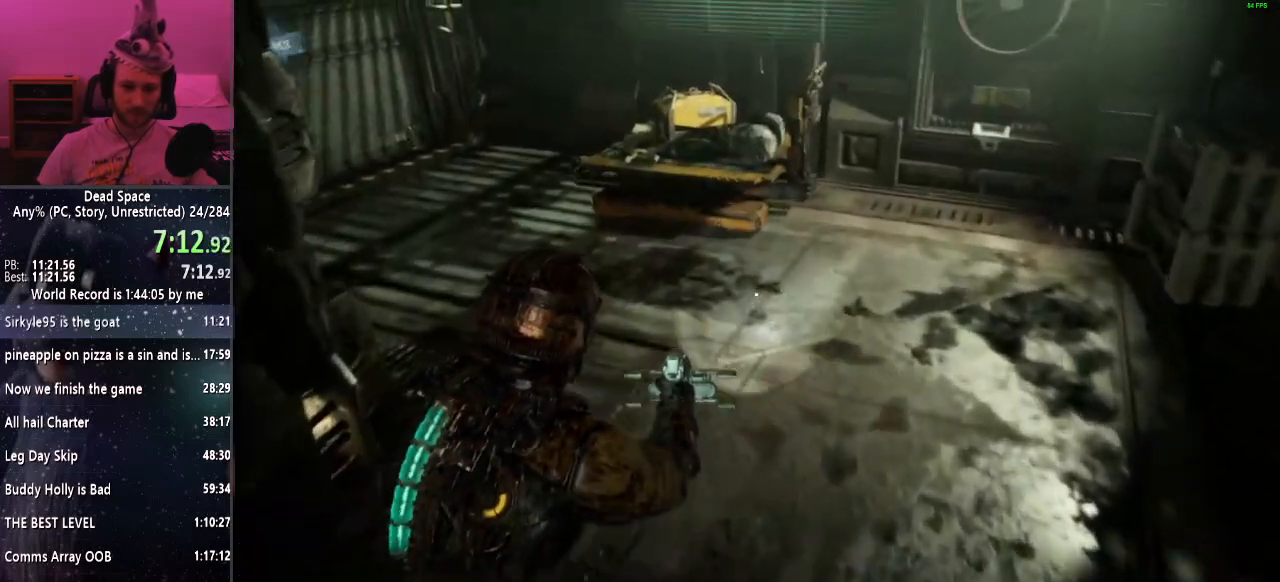
{"keys": ["shift", "w"], "mouse": [], "events": []}
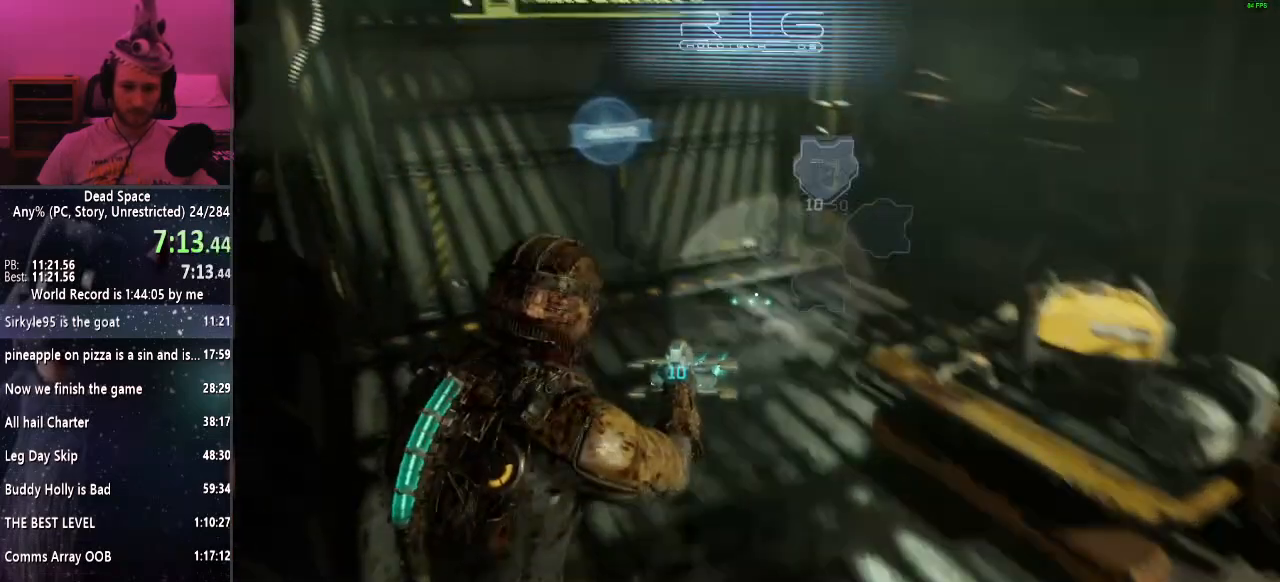
{"keys": ["shift", "w"], "mouse": [], "events": [[83, "e", "down"], [183, "e", "up"], [283, "e", "down"], [317, "e", "up"], [417, "e", "down"], [467, "e", "up"]]}
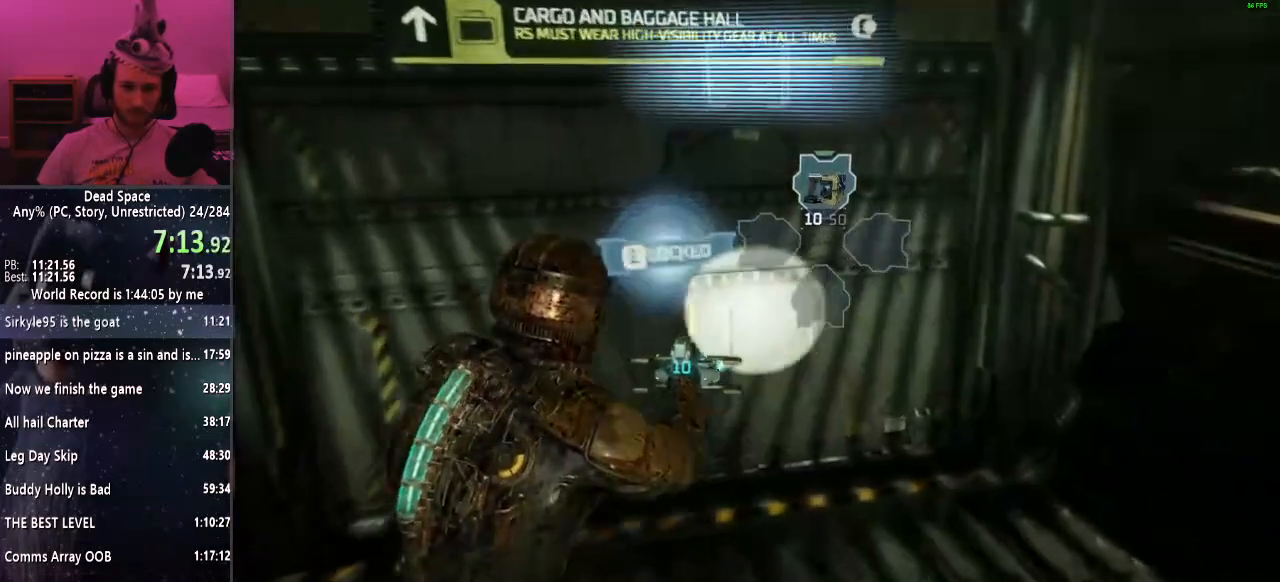
{"keys": ["shift", "w"], "mouse": [], "events": [[50, "e", "down"], [100, "e", "up"], [200, "e", "down"], [283, "e", "up"]]}
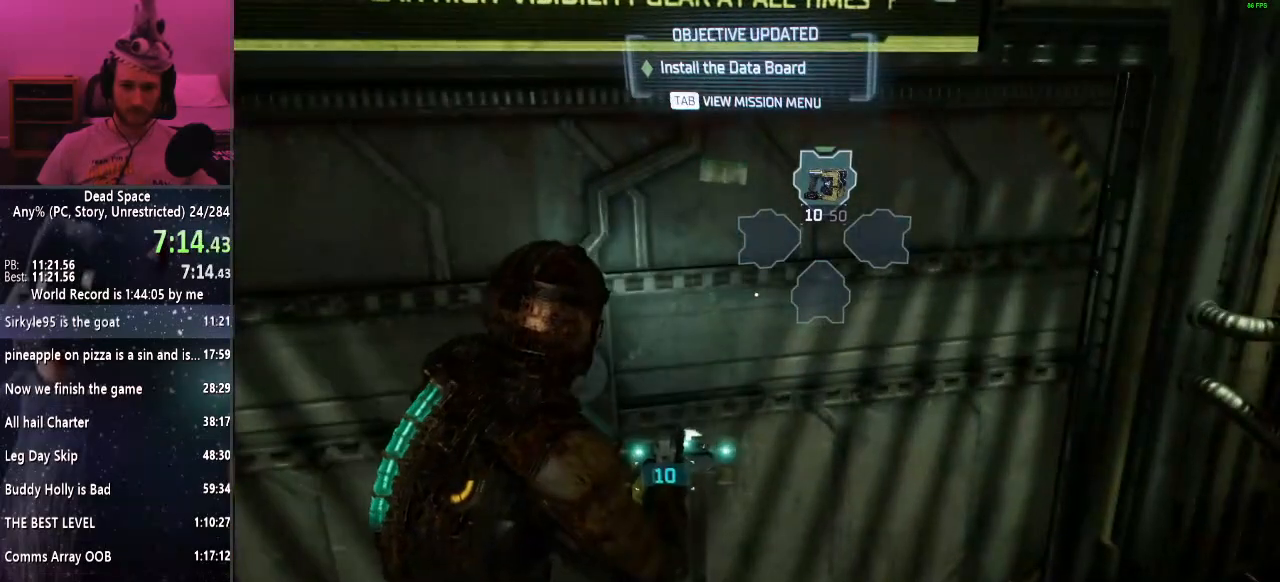
{"keys": ["shift", "w"], "mouse": [], "events": [[33, "d", "down"], [83, "d", "up"]]}
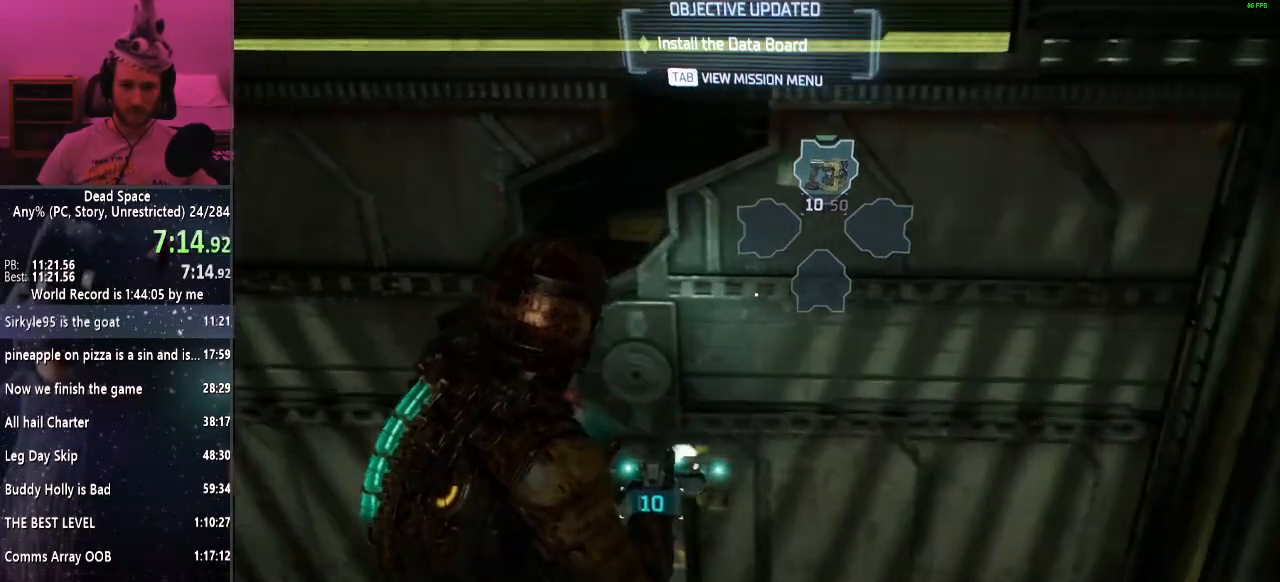
{"keys": ["shift", "w"], "mouse": [], "events": []}
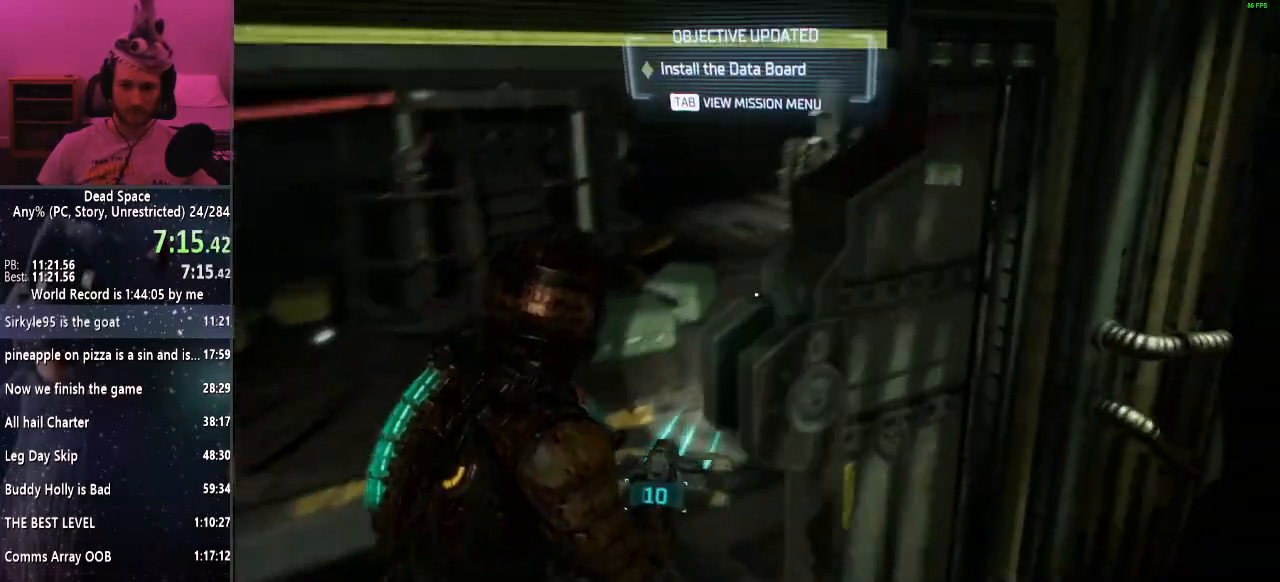
{"keys": ["shift", "w"], "mouse": [], "events": []}
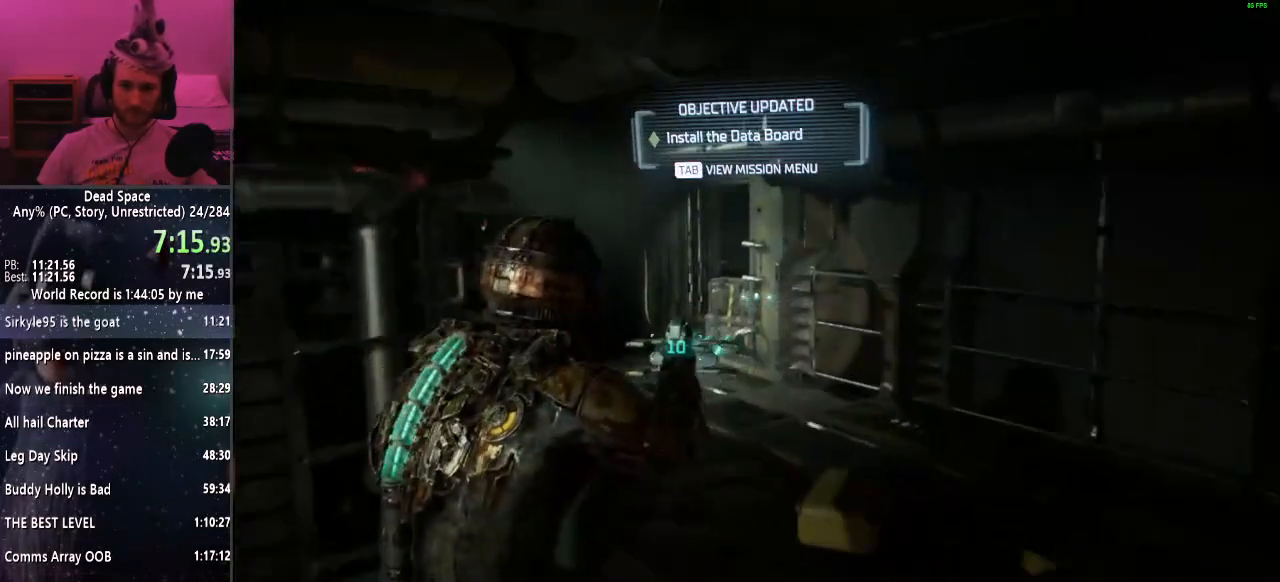
{"keys": ["shift", "w"], "mouse": [], "events": []}
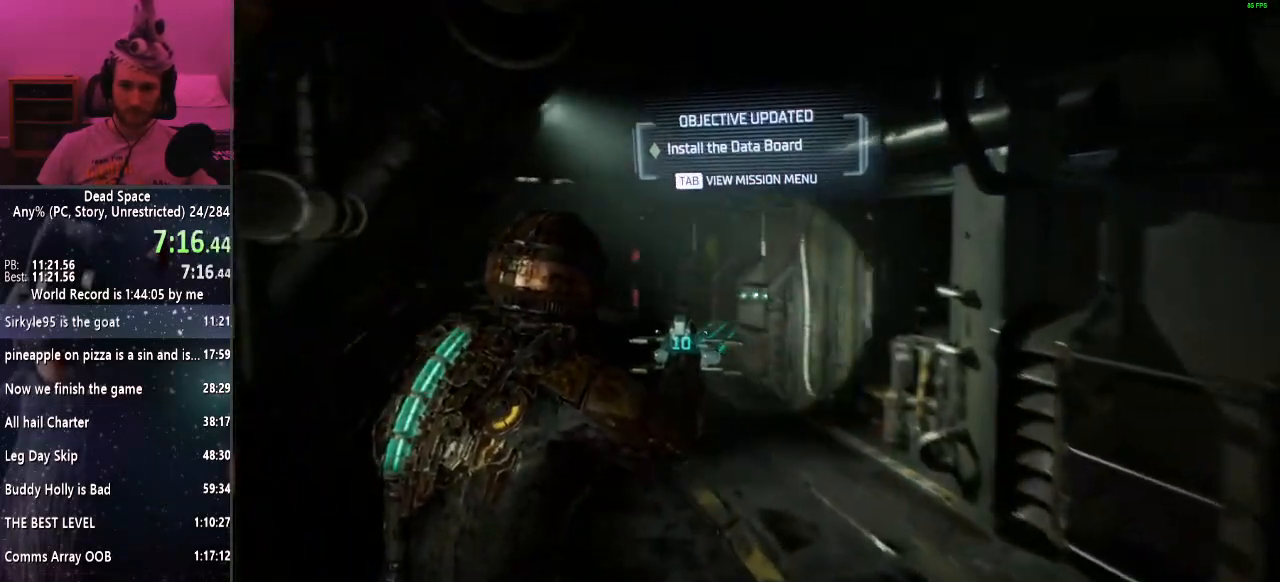
{"keys": ["shift", "w"], "mouse": [], "events": []}
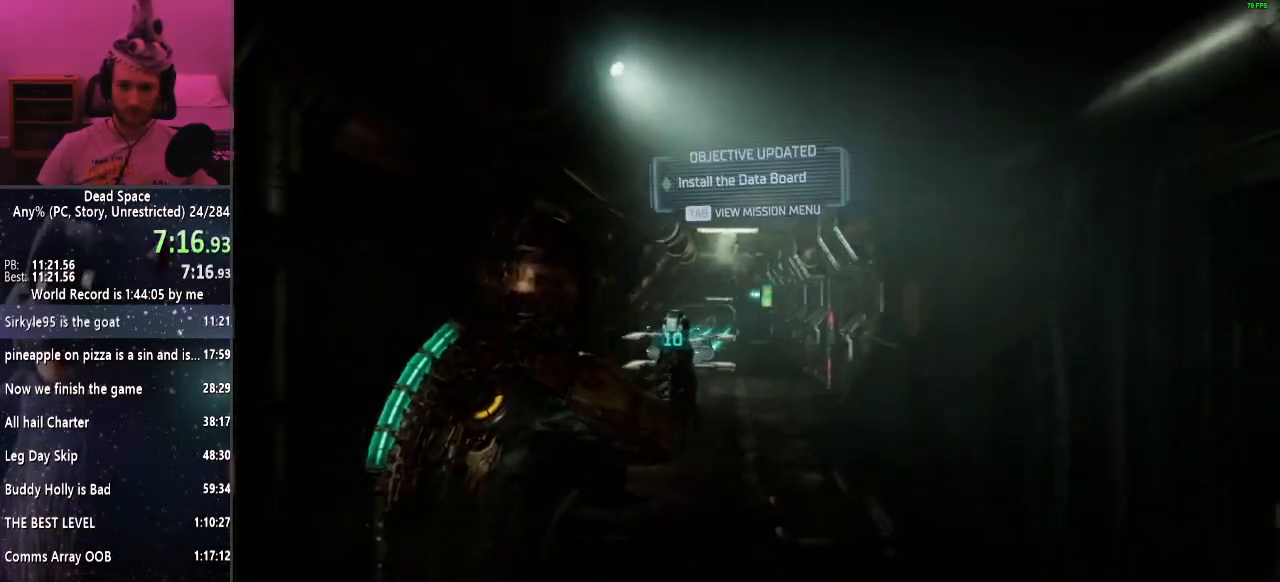
{"keys": ["shift", "w"], "mouse": [], "events": []}
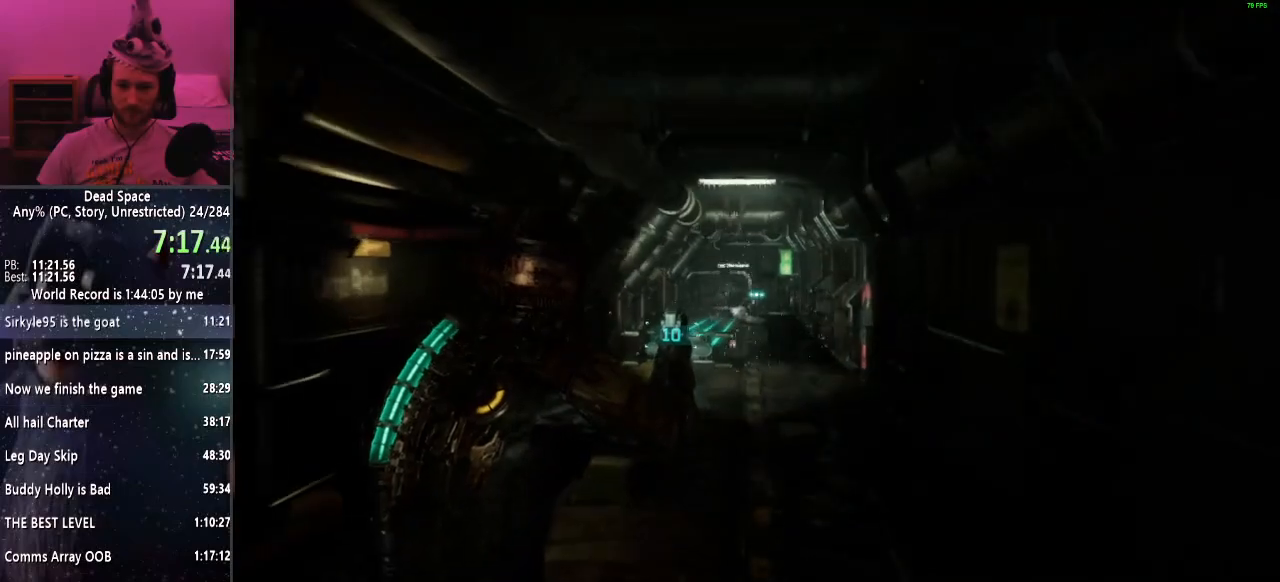
{"keys": ["shift", "w"], "mouse": [], "events": [[300, "mouse_left", "down"], [400, "mouse_left", "up"]]}
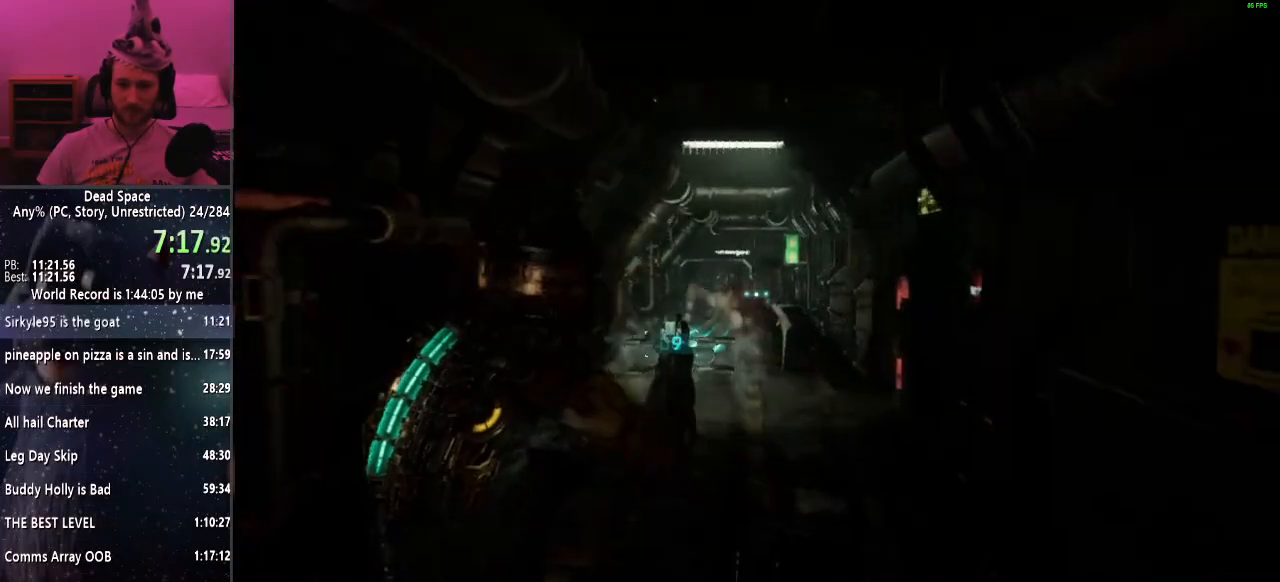
{"keys": ["shift", "w"], "mouse": [], "events": [[283, "mouse_left", "down"], [367, "mouse_left", "up"]]}
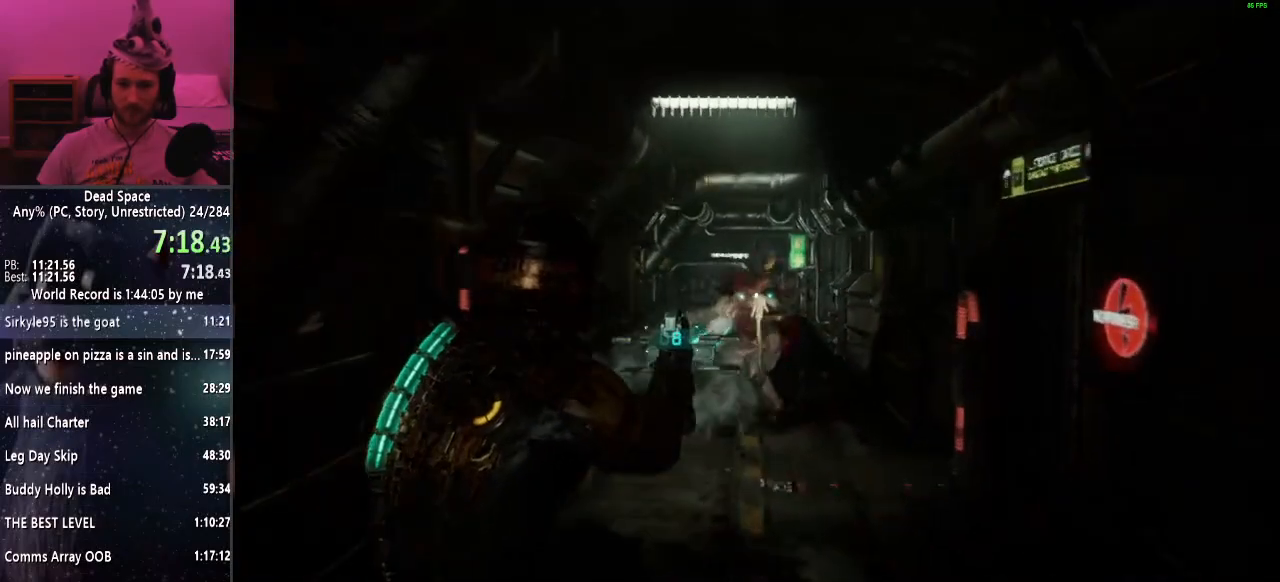
{"keys": ["shift", "w"], "mouse": [], "events": [[283, "mouse_left", "down"], [333, "mouse_left", "up"]]}
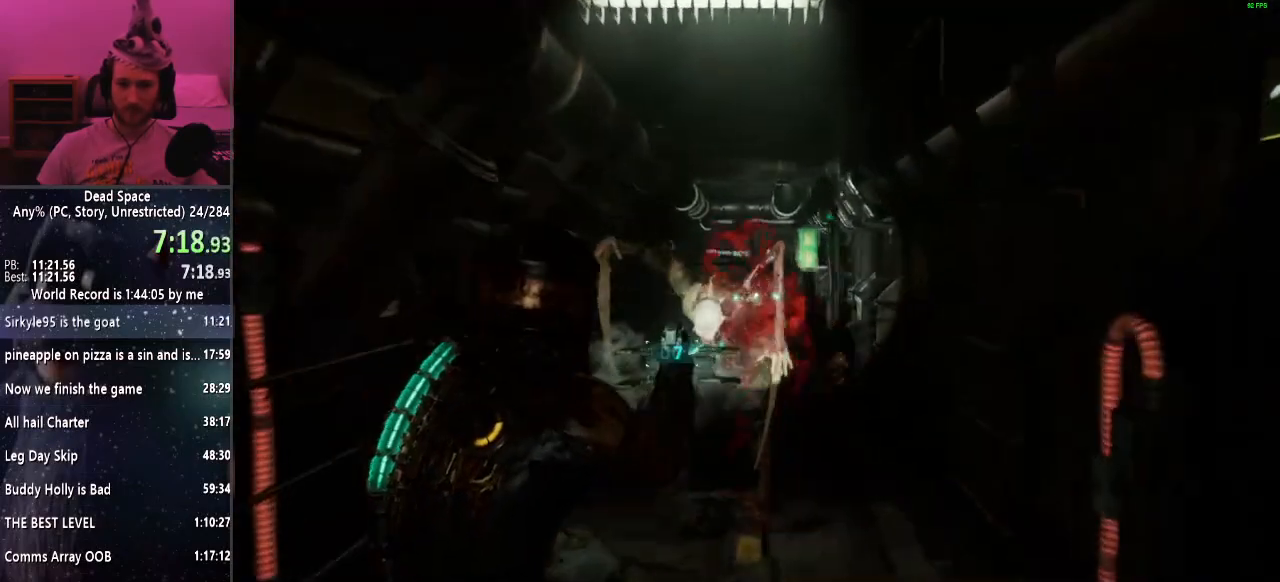
{"keys": ["shift", "w"], "mouse": [], "events": [[300, "r", "down"], [400, "r", "up"]]}
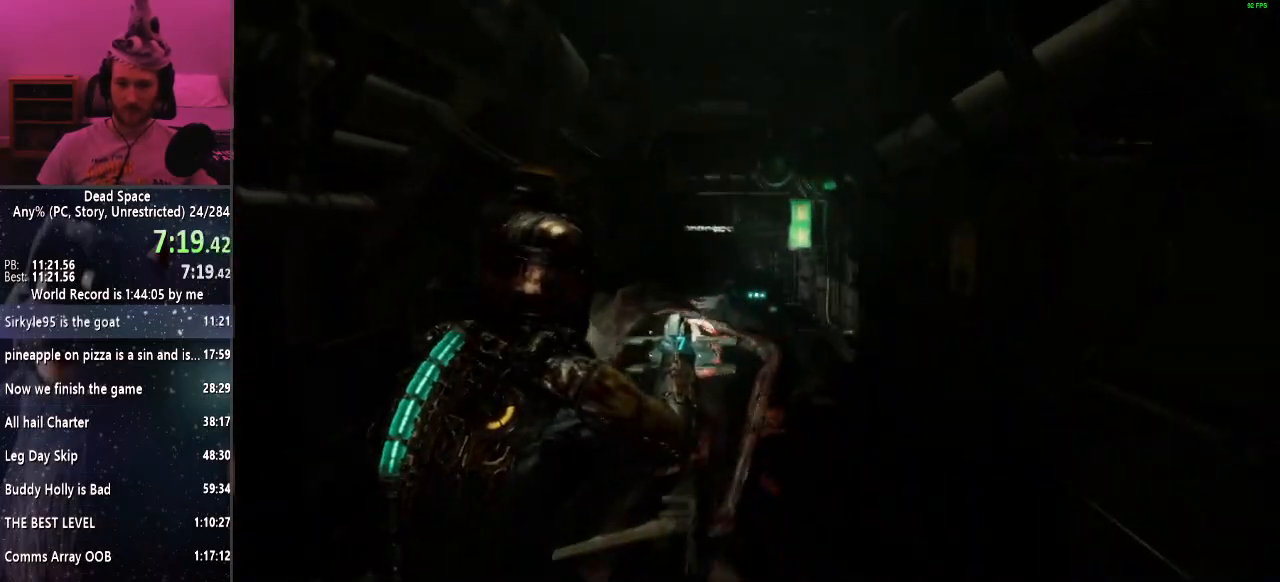
{"keys": ["a", "shift", "w"], "mouse": [], "events": [[467, "a", "down"]]}
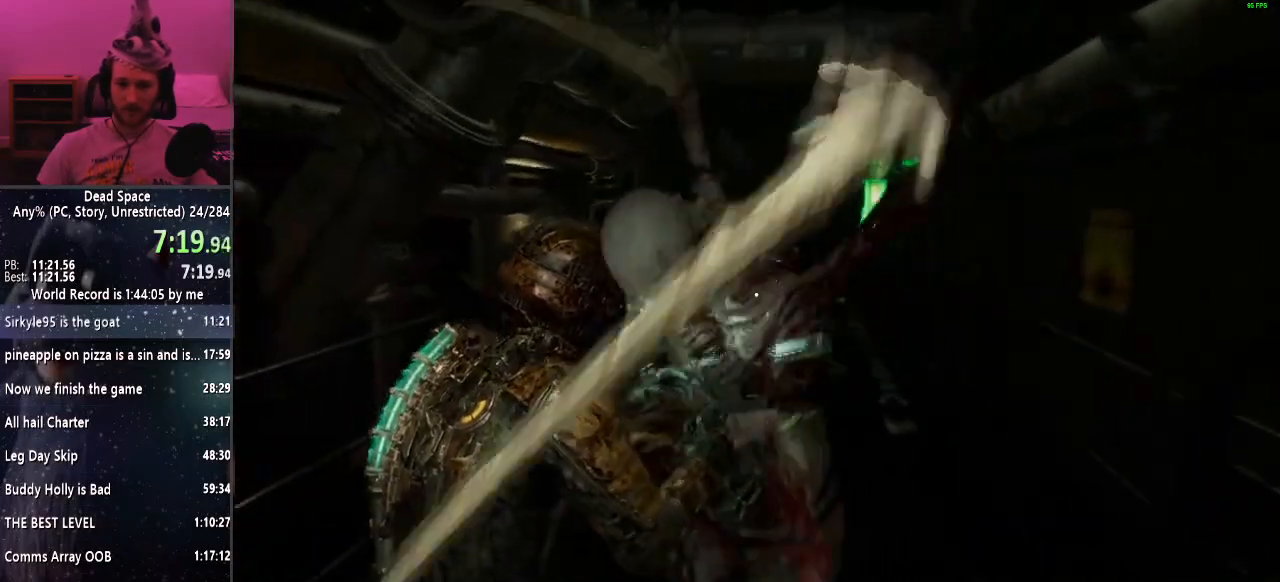
{"keys": ["shift", "w"], "mouse": [], "events": [[150, "a", "up"]]}
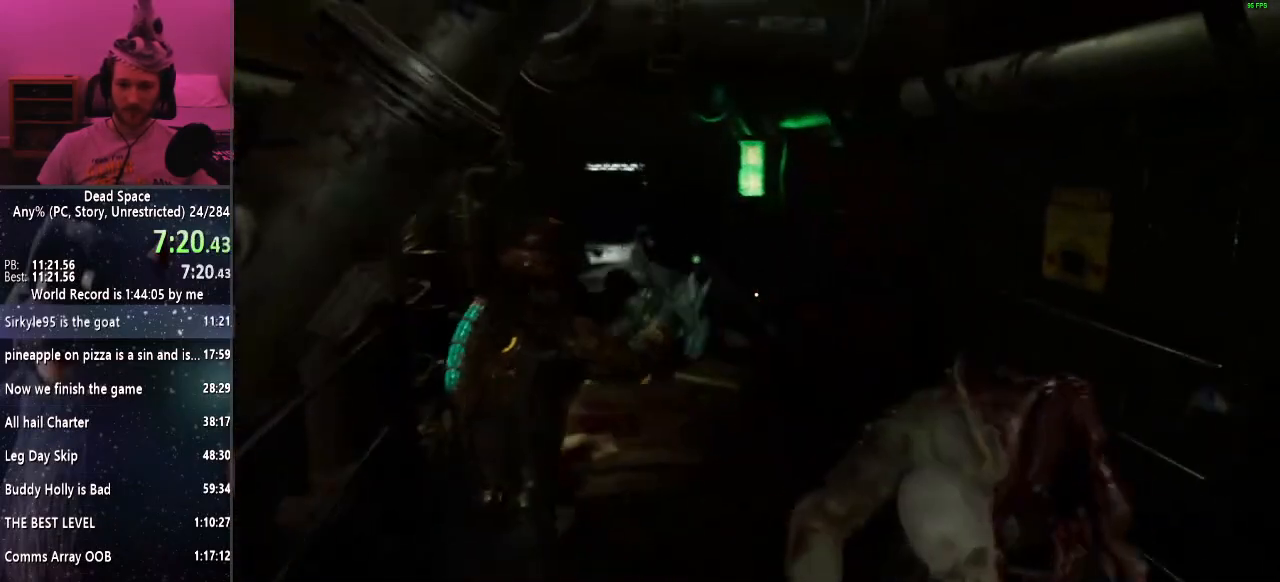
{"keys": ["shift", "w"], "mouse": [], "events": [[217, "mouse_right", "down"], [300, "mouse_right", "up"]]}
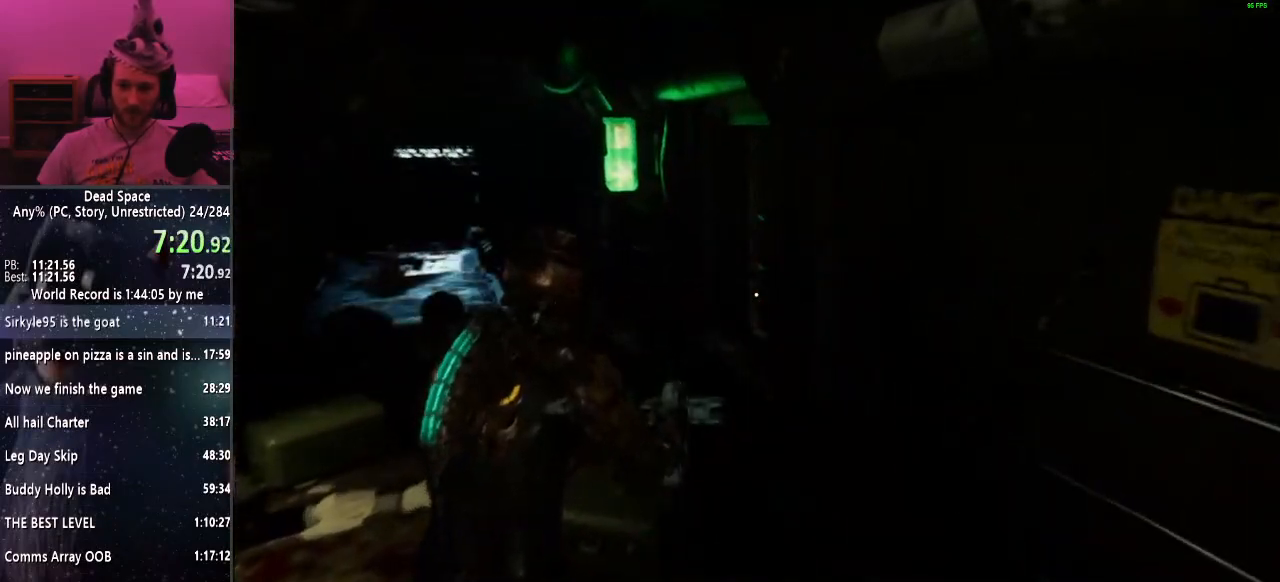
{"keys": ["shift", "w"], "mouse": ["right"], "events": [[83, "mouse_right", "down"], [133, "mouse_right", "up"], [433, "mouse_right", "down"]]}
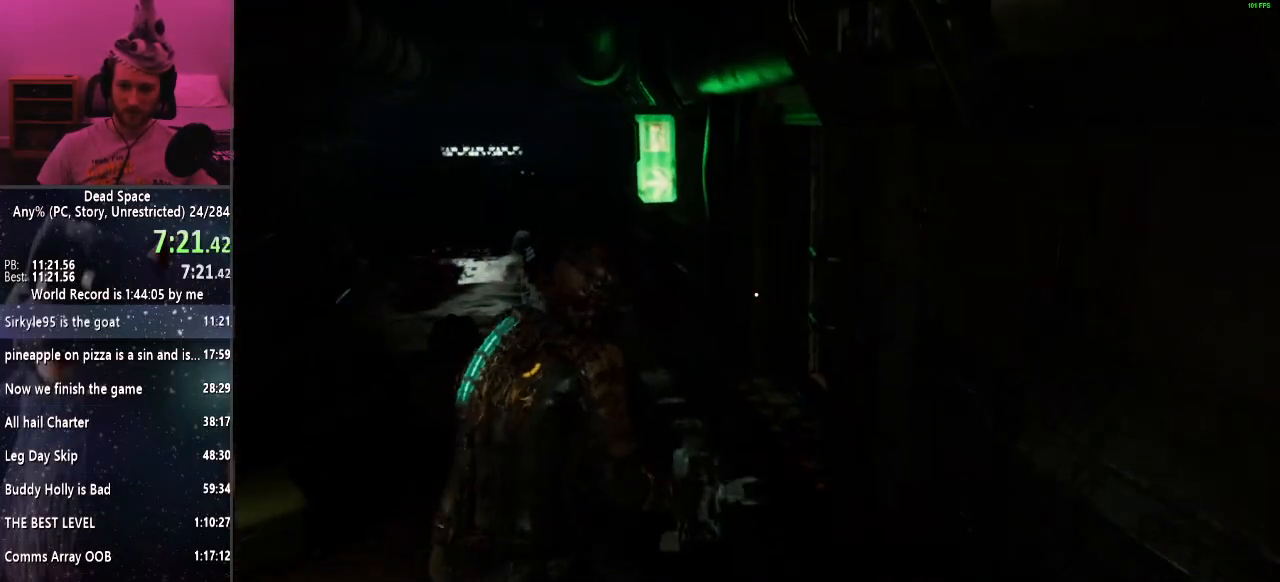
{"keys": ["shift", "w"], "mouse": [], "events": [[17, "mouse_right", "up"]]}
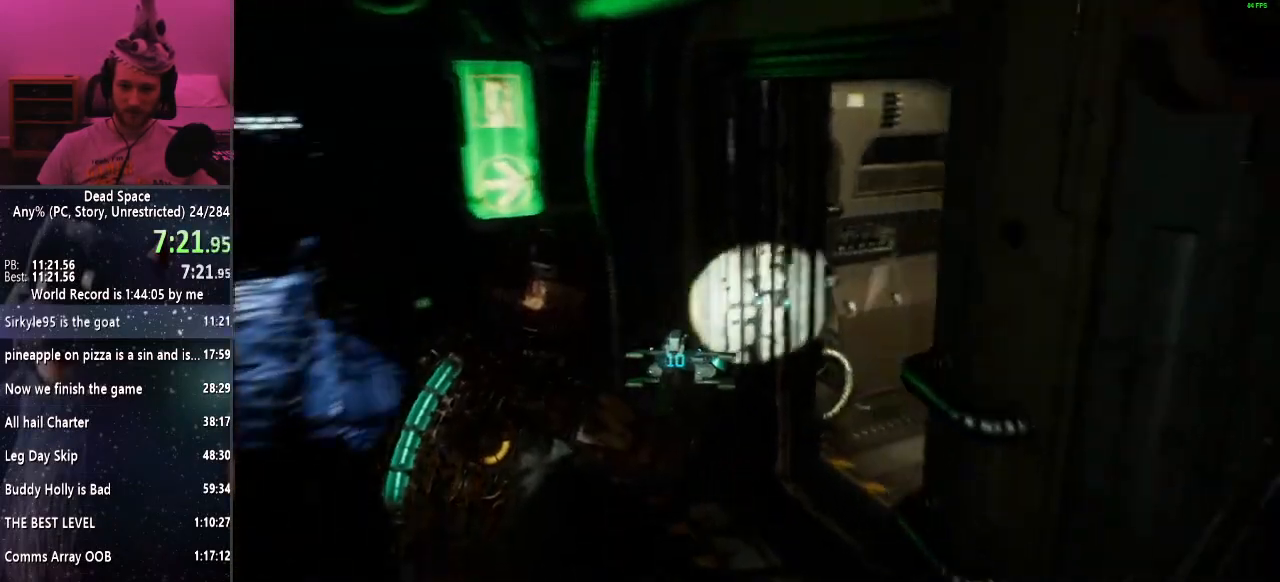
{"keys": ["shift", "w"], "mouse": [], "events": []}
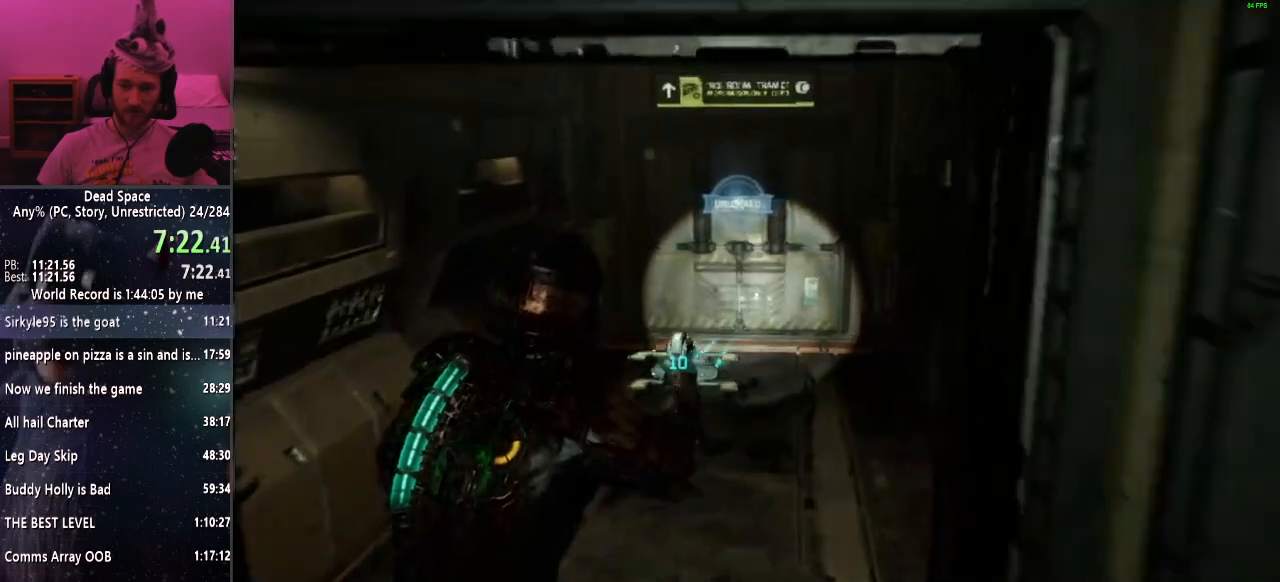
{"keys": ["shift", "w"], "mouse": [], "events": [[417, "e", "down"], [467, "e", "up"]]}
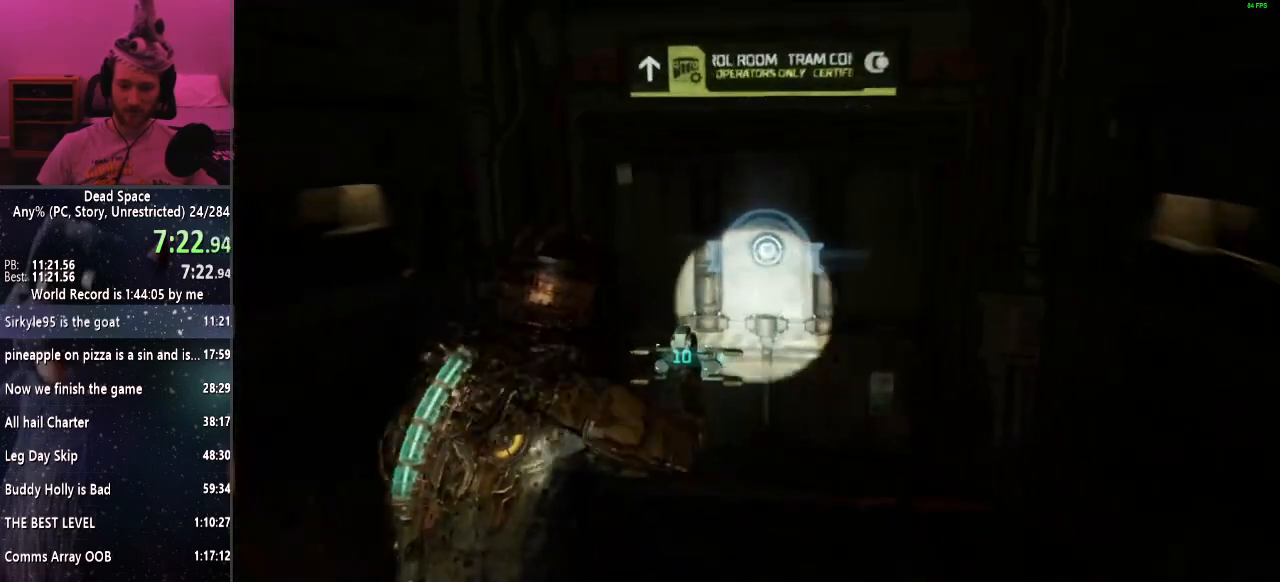
{"keys": ["shift", "w"], "mouse": [], "events": [[50, "e", "down"], [150, "e", "up"], [233, "e", "down"], [300, "e", "up"], [400, "e", "down"], [433, "e", "up"]]}
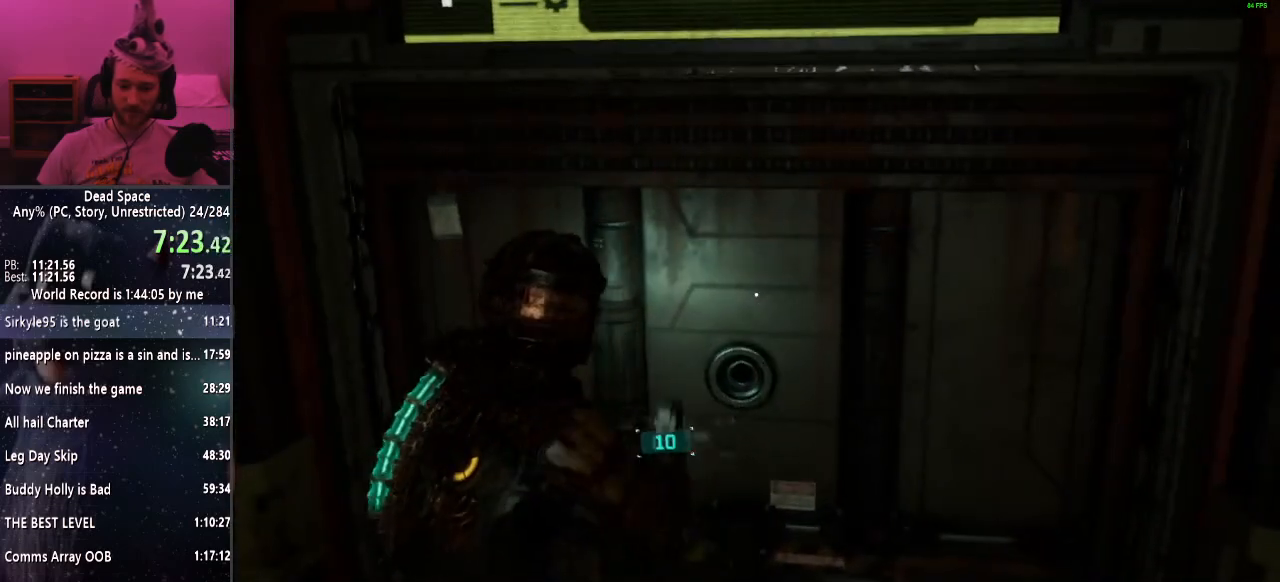
{"keys": ["shift", "w"], "mouse": [], "events": [[33, "e", "down"], [83, "e", "up"], [167, "e", "down"], [217, "e", "up"]]}
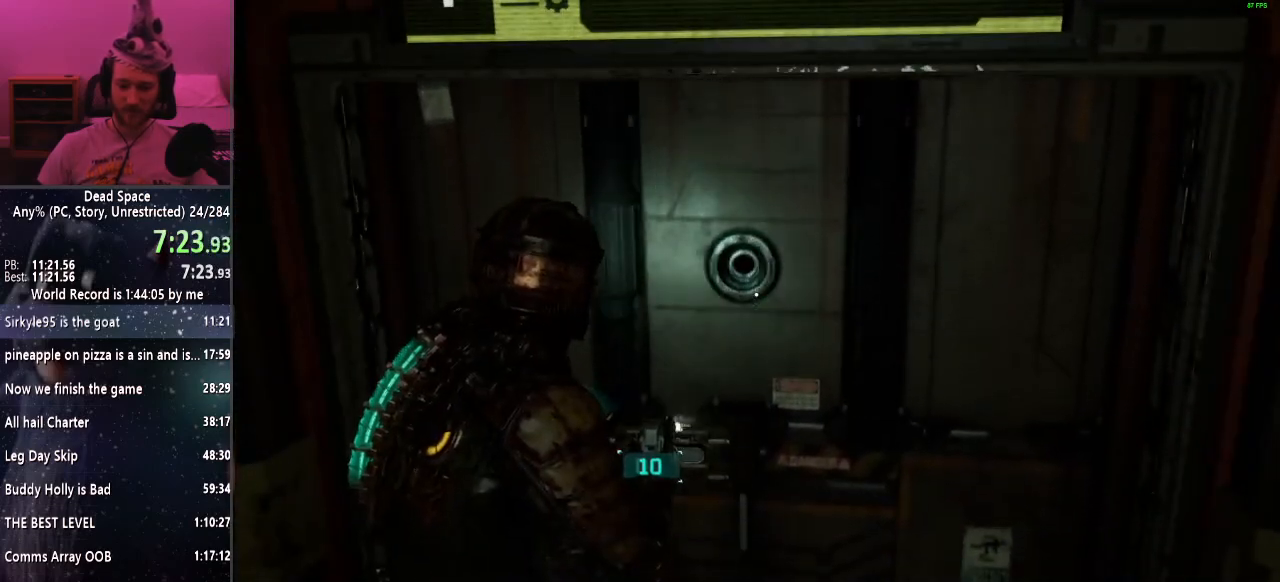
{"keys": ["shift", "w"], "mouse": [], "events": []}
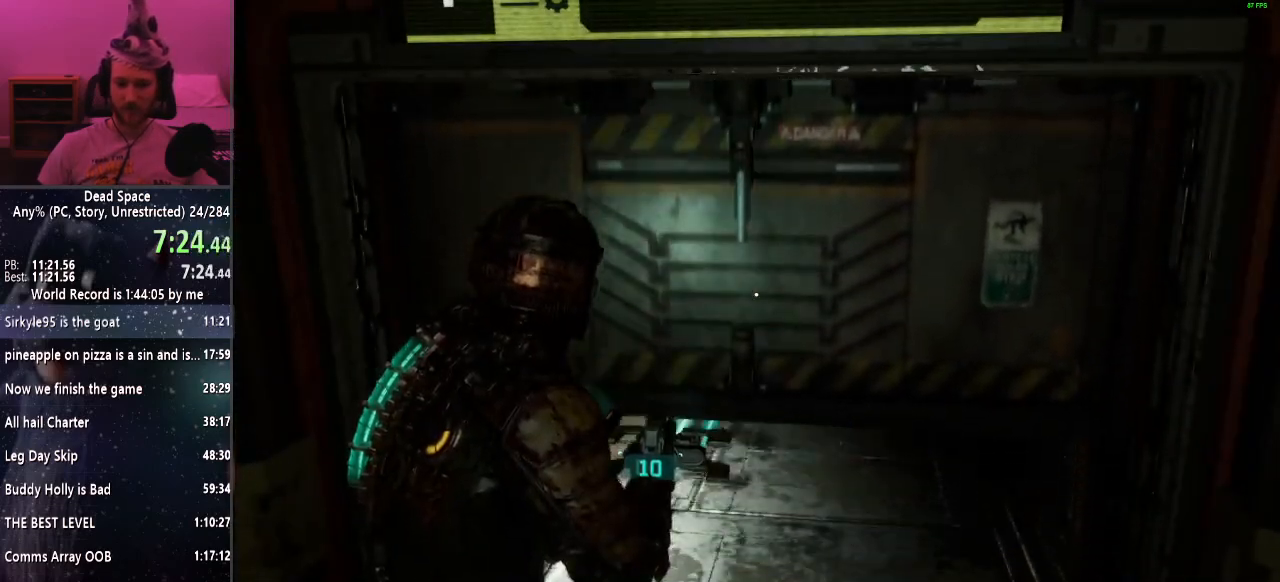
{"keys": ["shift", "w"], "mouse": [], "events": []}
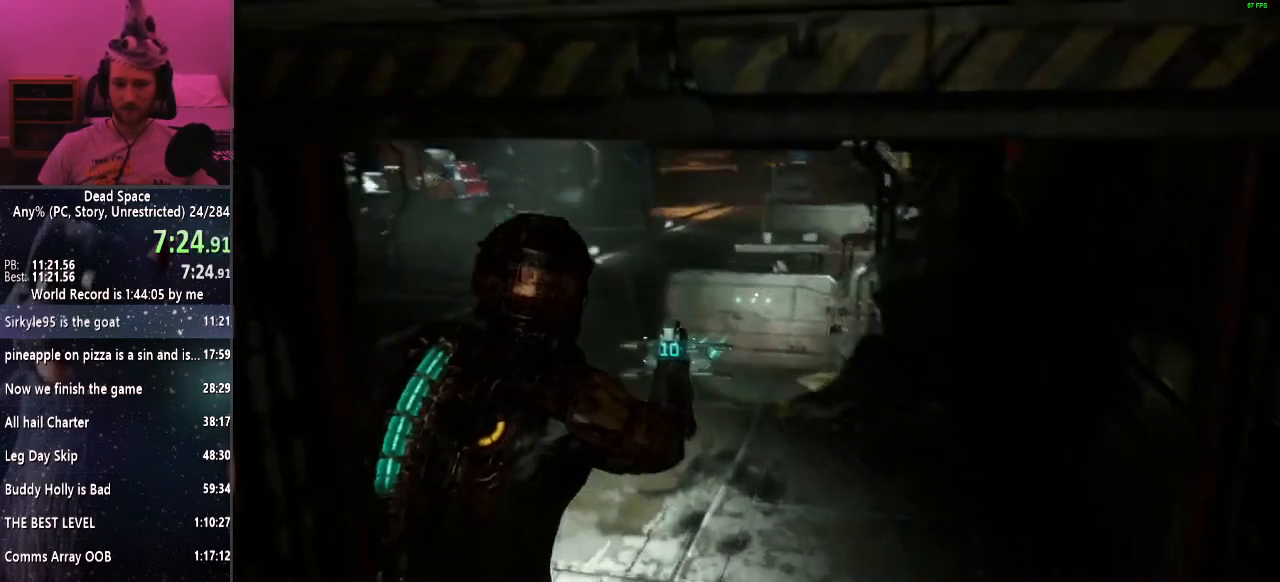
{"keys": ["shift", "w"], "mouse": [], "events": []}